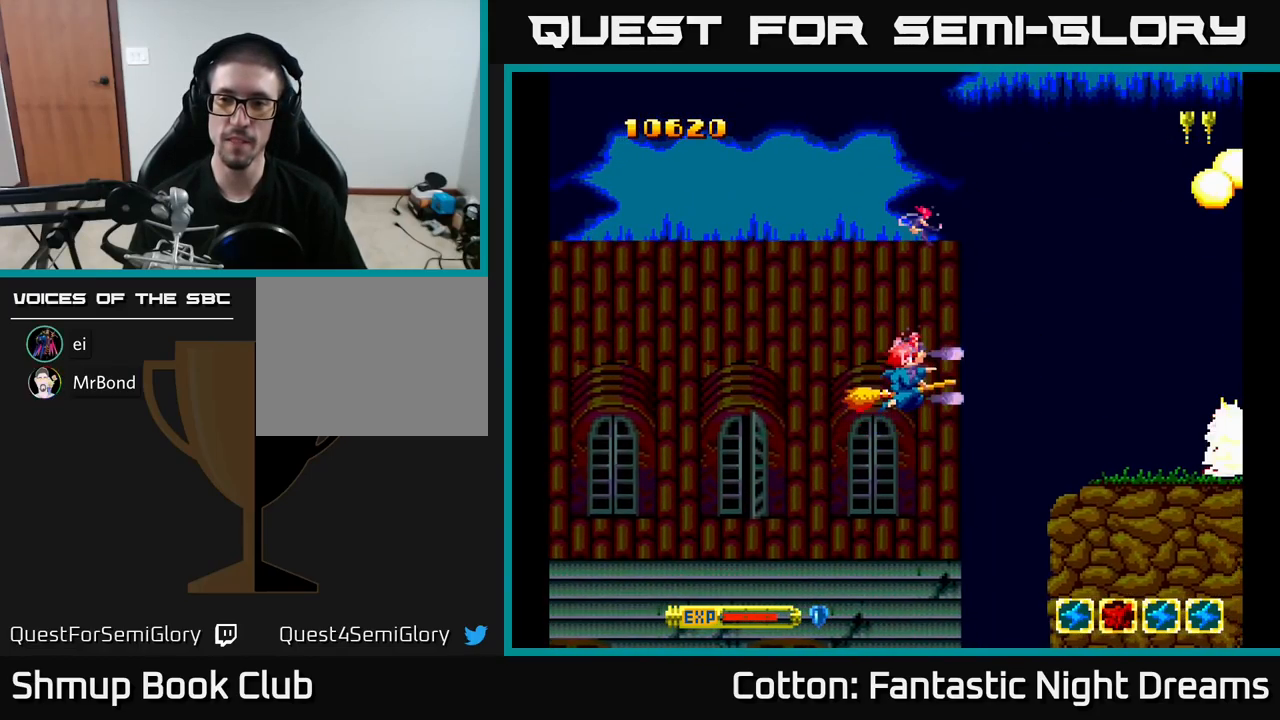
Gameplay with a controller (Xbox layout); each line is a JSON object with the inputs held at the frame after it. "events" lists button and stick changes between this image and that frame as [ms after this image, input, new state], when the widget could be followed in between. Not read: left_stick.
{"buttons": ["B", "Y", "DPAD_RIGHT"], "right_stick": "center", "events": [[234, "B", "down"], [484, "DPAD_RIGHT", "down"], [484, "DPAD_UP", "up"]]}
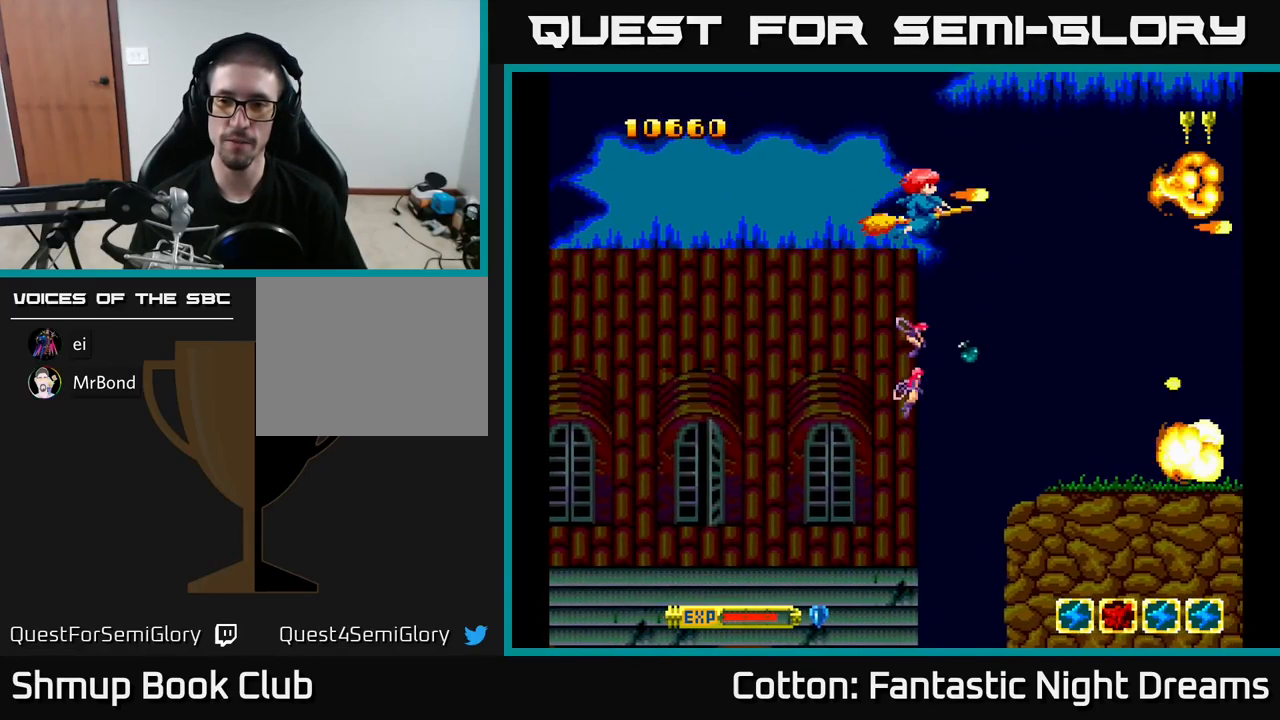
{"buttons": ["B", "Y", "DPAD_DOWN"], "right_stick": "center", "events": [[184, "DPAD_RIGHT", "up"], [200, "DPAD_DOWN", "down"]]}
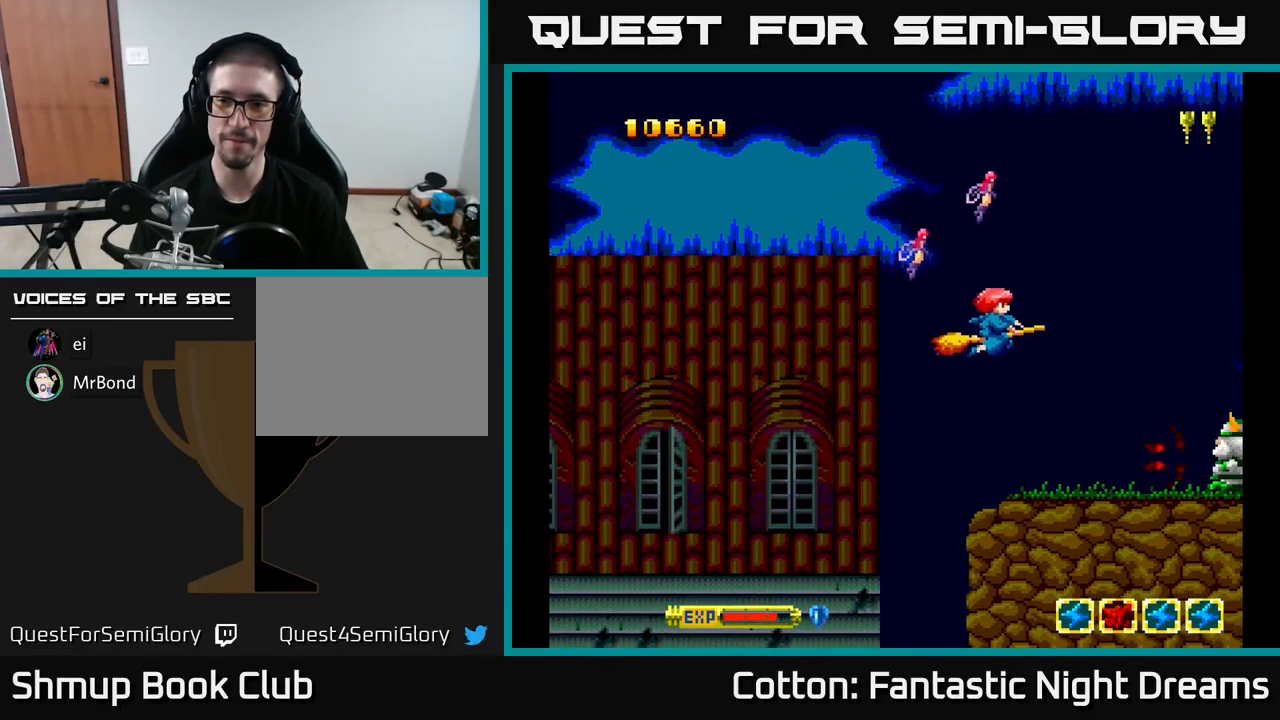
{"buttons": ["B", "Y", "DPAD_UP"], "right_stick": "center", "events": [[417, "DPAD_DOWN", "up"], [484, "DPAD_UP", "down"]]}
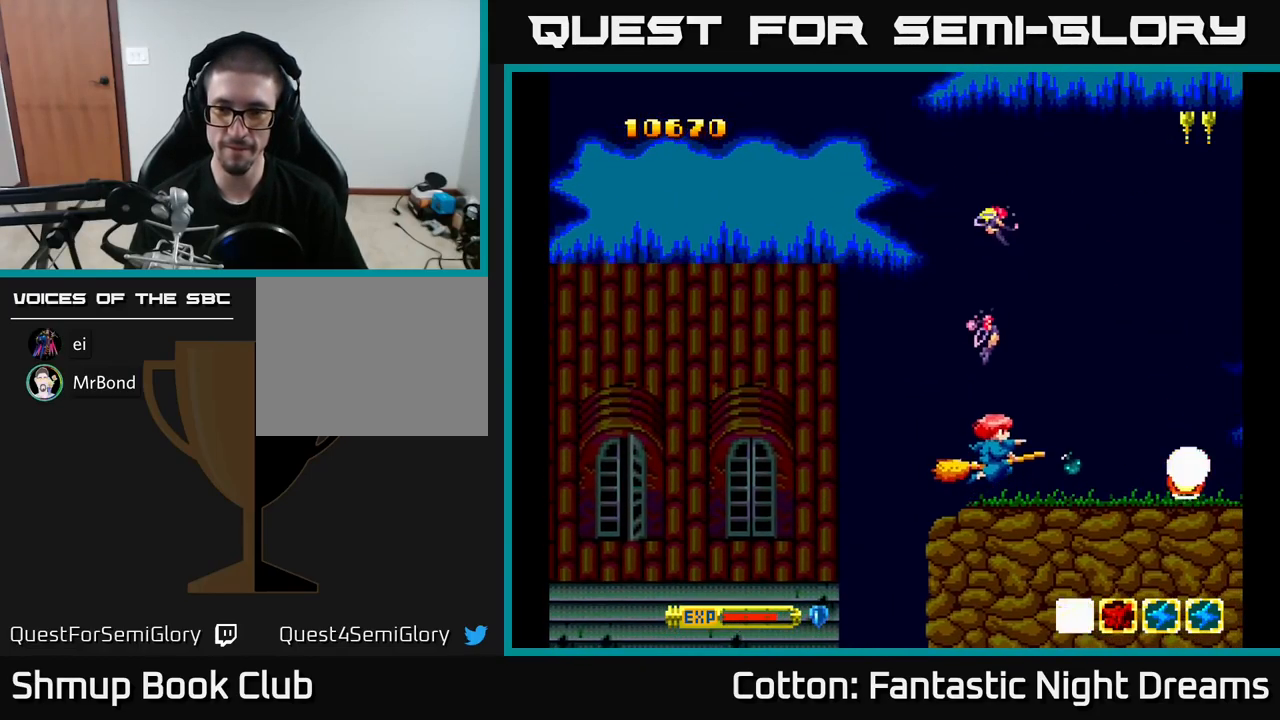
{"buttons": ["B", "Y", "DPAD_UP"], "right_stick": "center", "events": []}
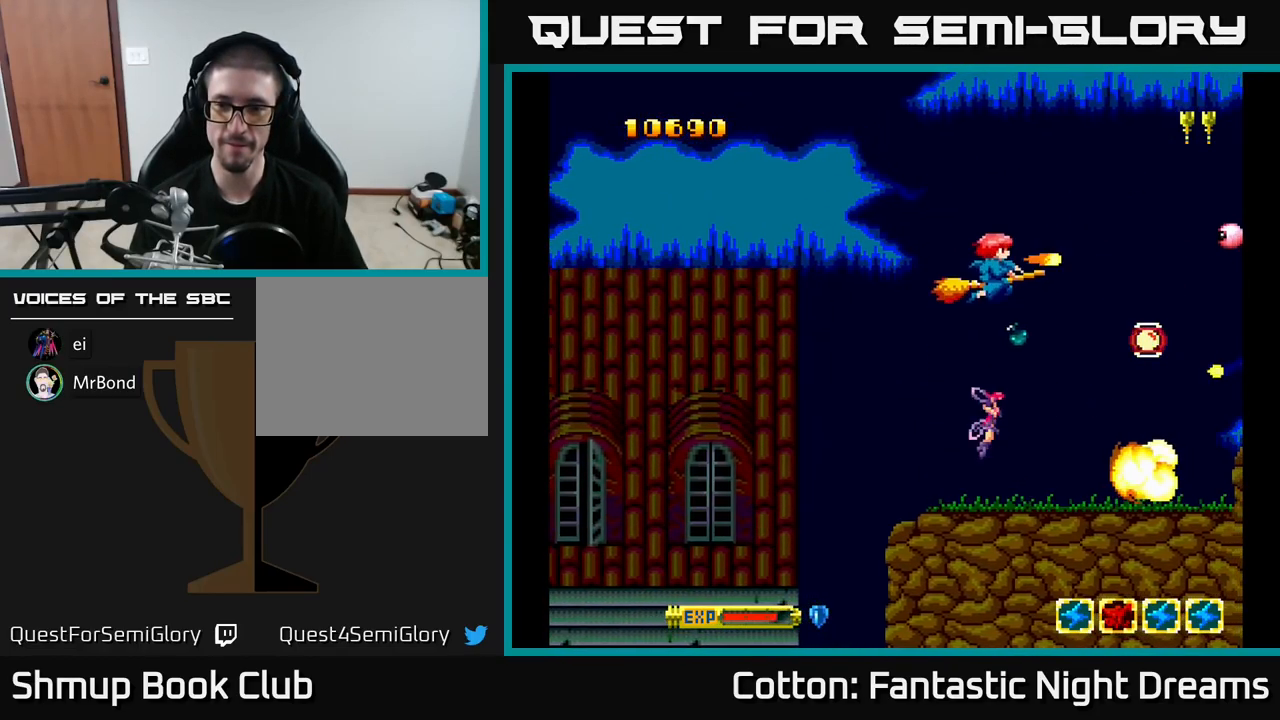
{"buttons": ["B", "Y", "DPAD_UP", "DPAD_LEFT"], "right_stick": "center"}
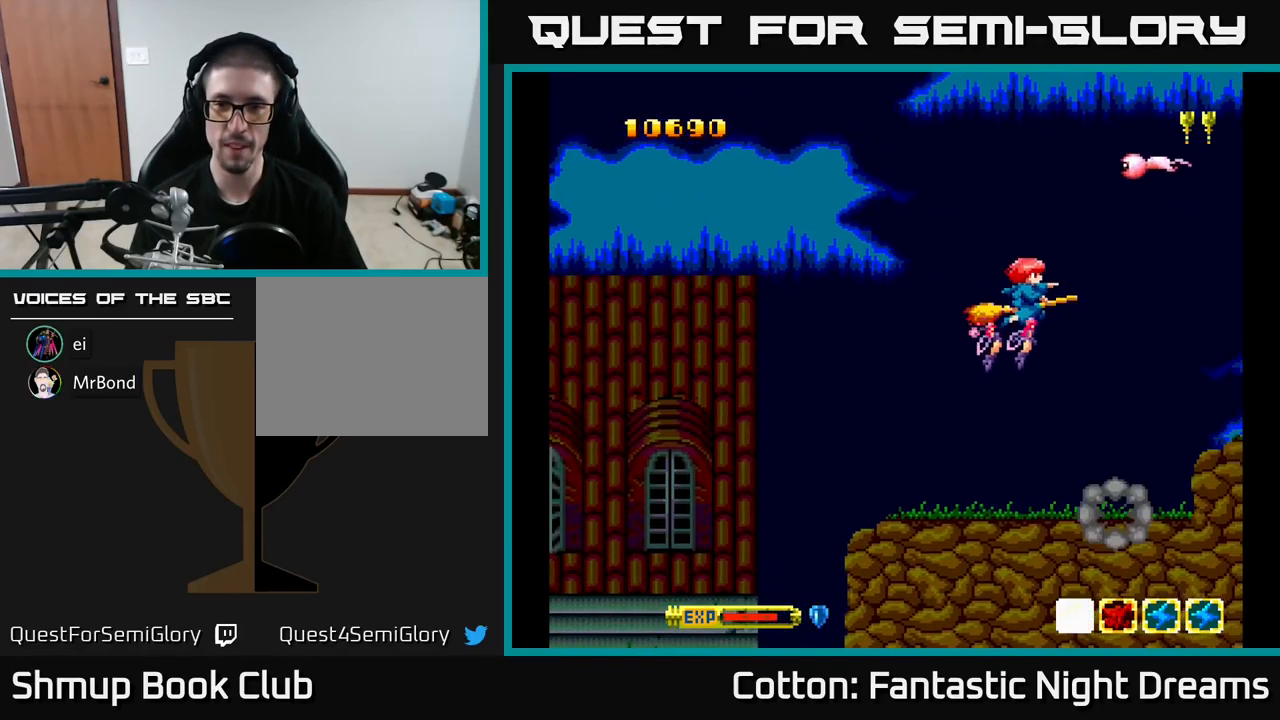
{"buttons": ["B", "Y", "DPAD_UP"], "right_stick": "center", "events": [[200, "DPAD_LEFT", "up"]]}
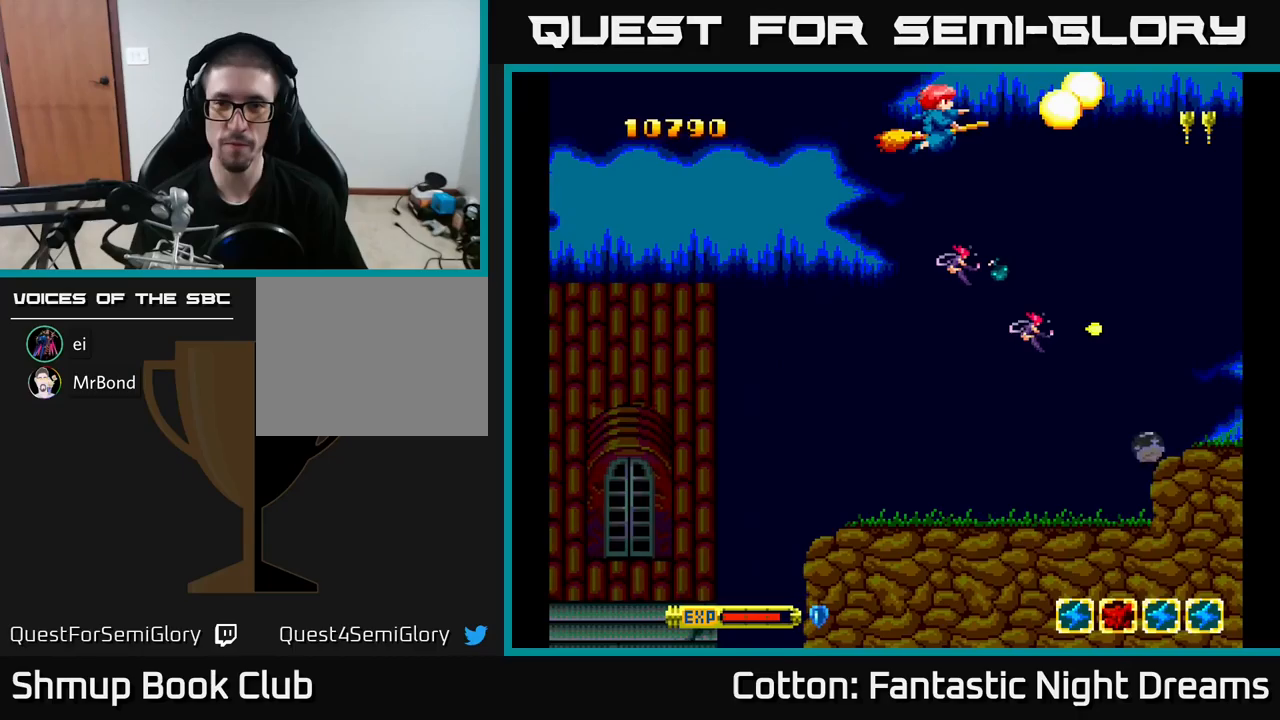
{"buttons": ["B", "Y", "DPAD_DOWN", "DPAD_RIGHT"], "right_stick": "center", "events": [[17, "DPAD_UP", "up"], [83, "DPAD_DOWN", "down"], [383, "DPAD_RIGHT", "down"]]}
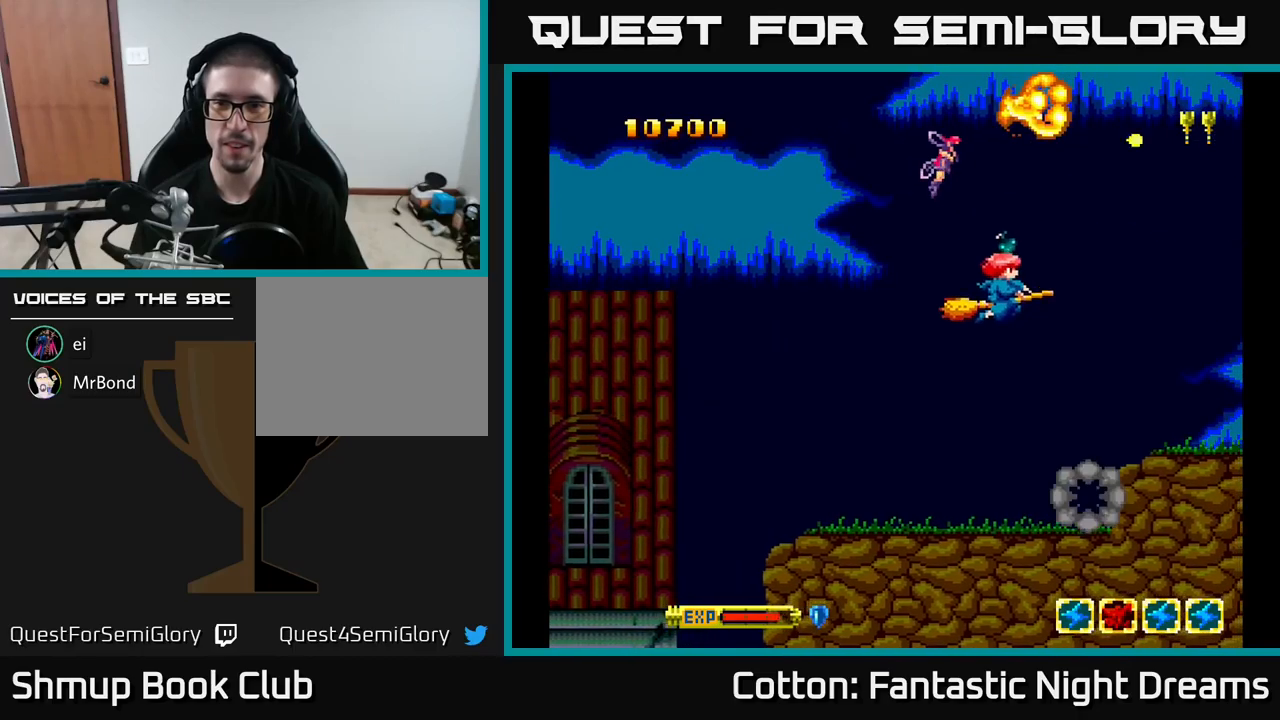
{"buttons": ["B", "Y", "DPAD_UP"], "right_stick": "center", "events": [[133, "DPAD_RIGHT", "up"], [267, "DPAD_DOWN", "up"], [300, "DPAD_LEFT", "down"], [333, "DPAD_UP", "down"], [383, "DPAD_LEFT", "up"]]}
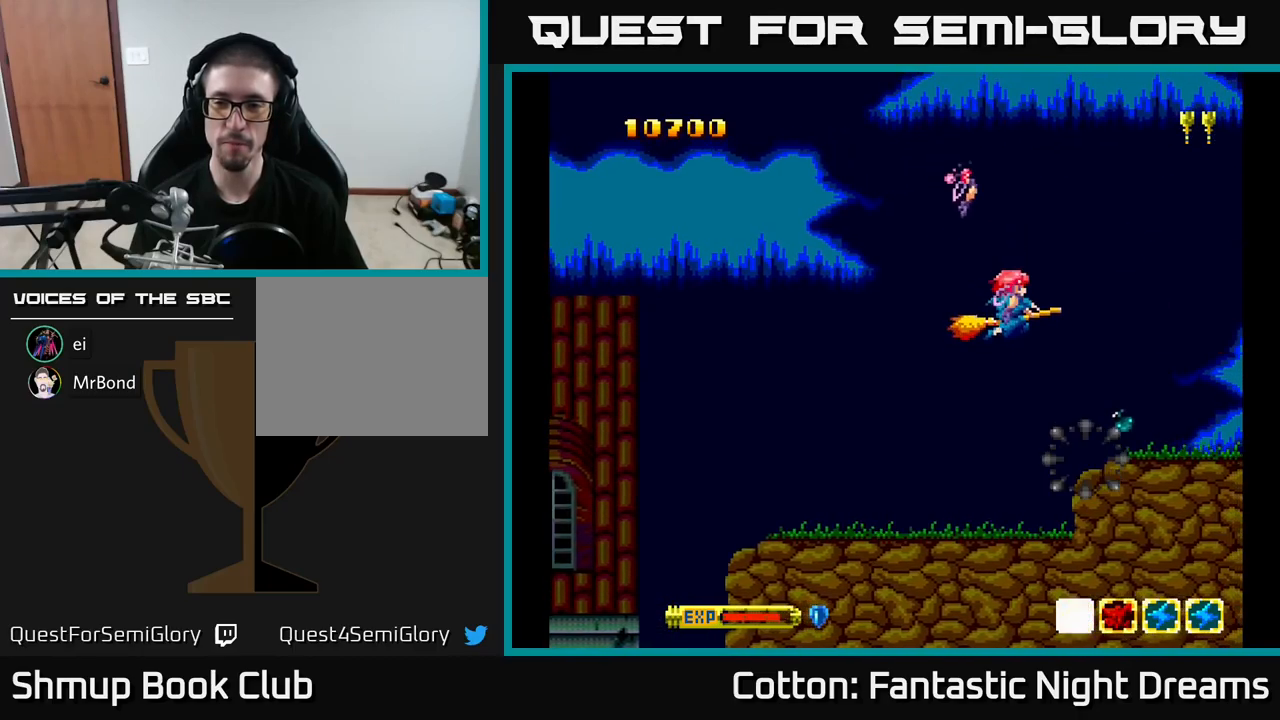
{"buttons": ["B", "Y", "DPAD_LEFT"], "right_stick": "center", "events": [[467, "DPAD_LEFT", "down"], [483, "DPAD_UP", "up"]]}
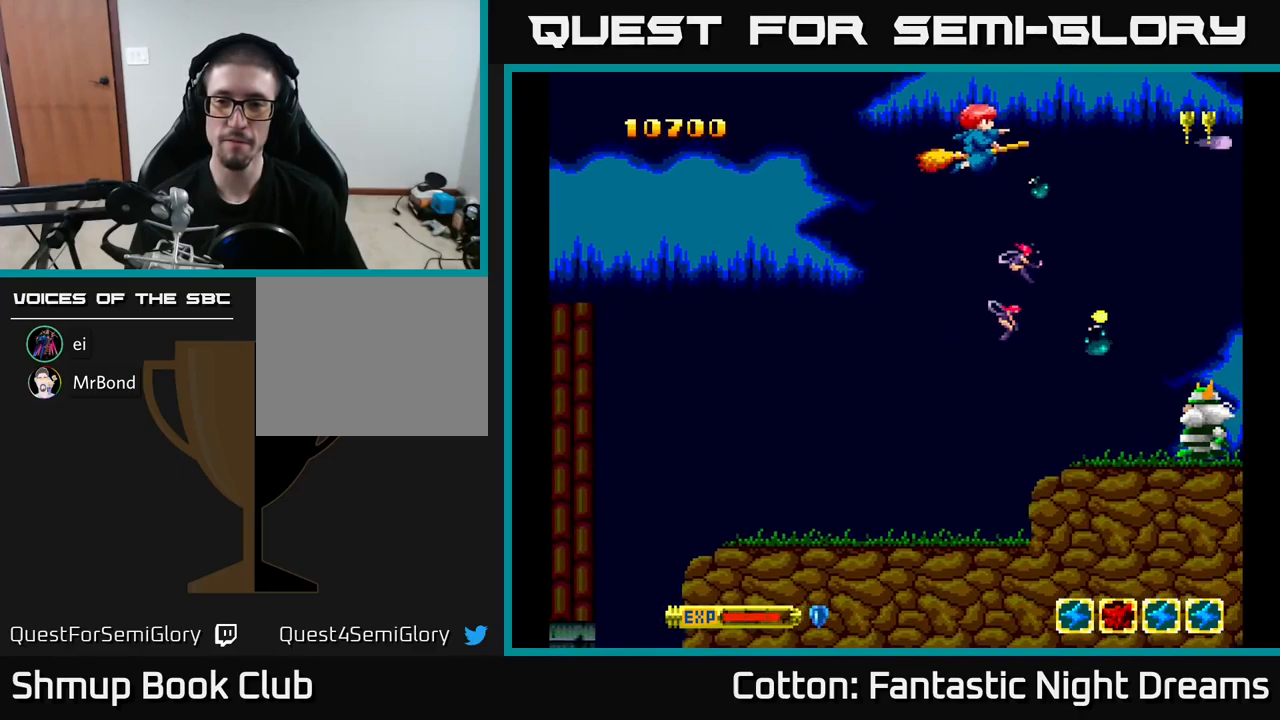
{"buttons": ["B", "Y", "DPAD_DOWN"], "right_stick": "center", "events": [[33, "DPAD_DOWN", "down"], [150, "DPAD_LEFT", "up"]]}
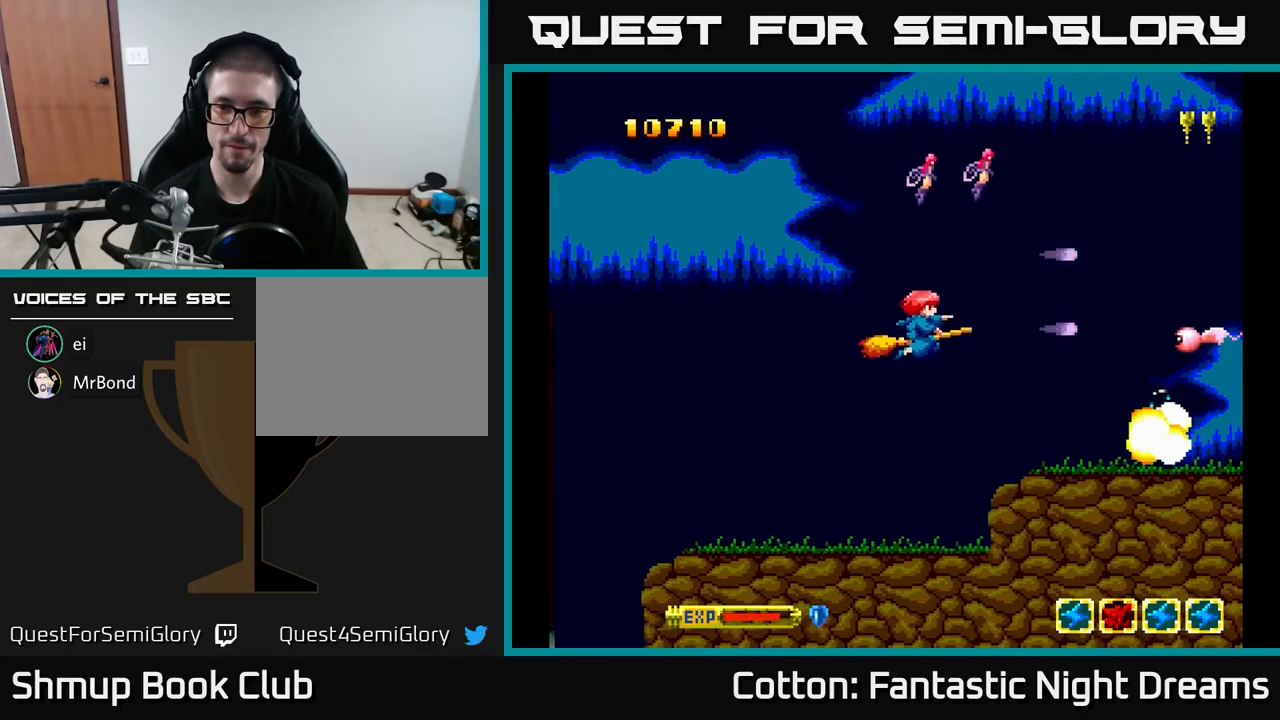
{"buttons": ["B", "Y", "DPAD_UP"], "right_stick": "center", "events": [[300, "DPAD_DOWN", "up"], [367, "DPAD_UP", "down"]]}
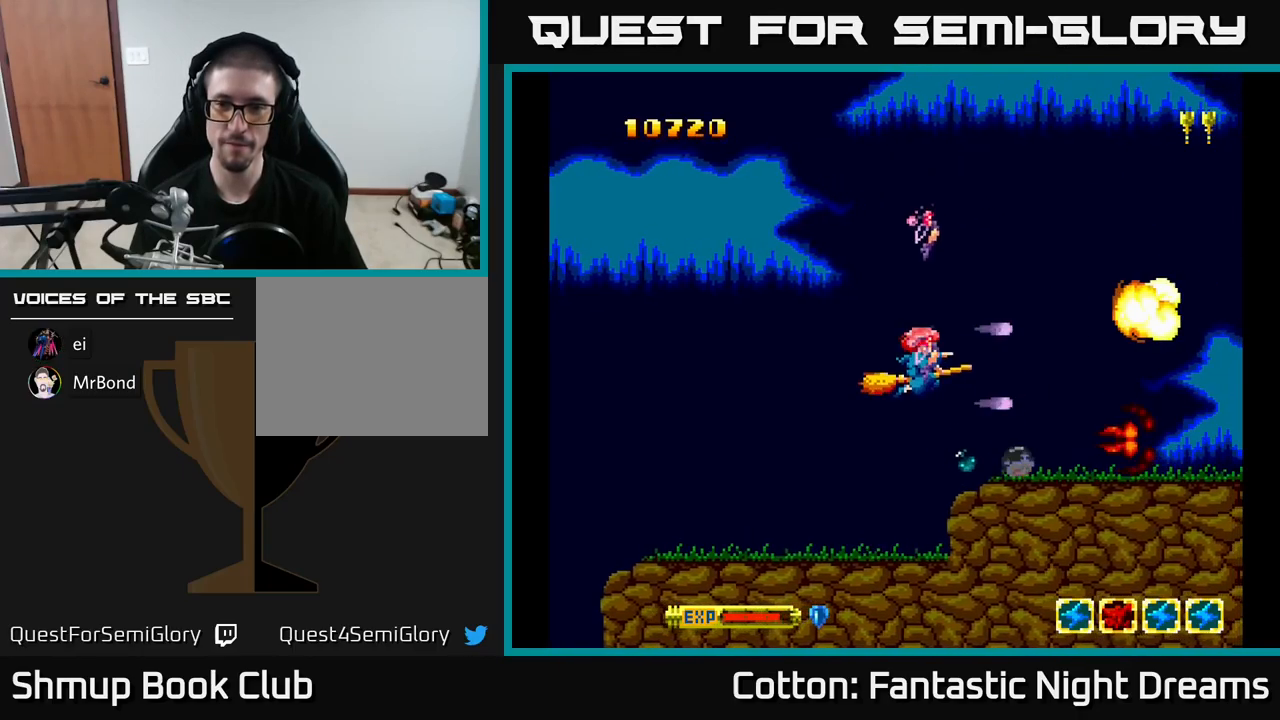
{"buttons": ["B", "Y", "DPAD_UP"], "right_stick": "center", "events": []}
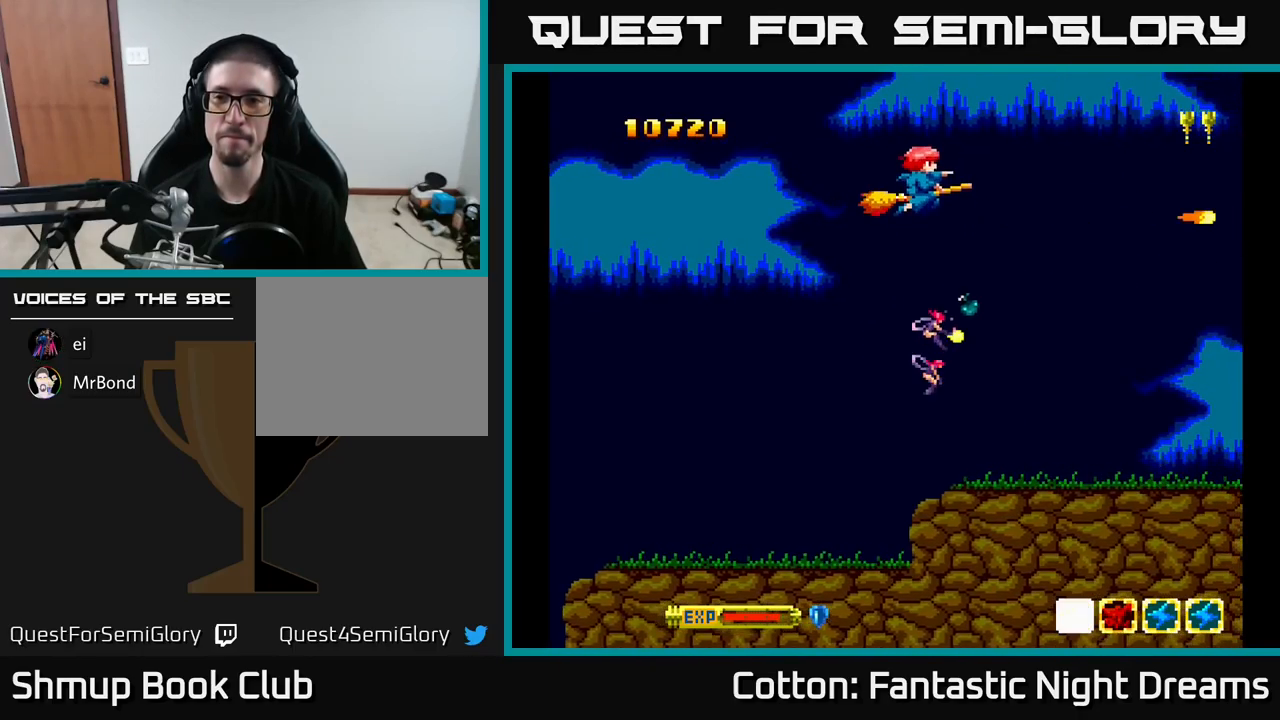
{"buttons": ["B", "Y", "DPAD_DOWN"], "right_stick": "center", "events": [[200, "DPAD_UP", "up"], [267, "DPAD_DOWN", "down"]]}
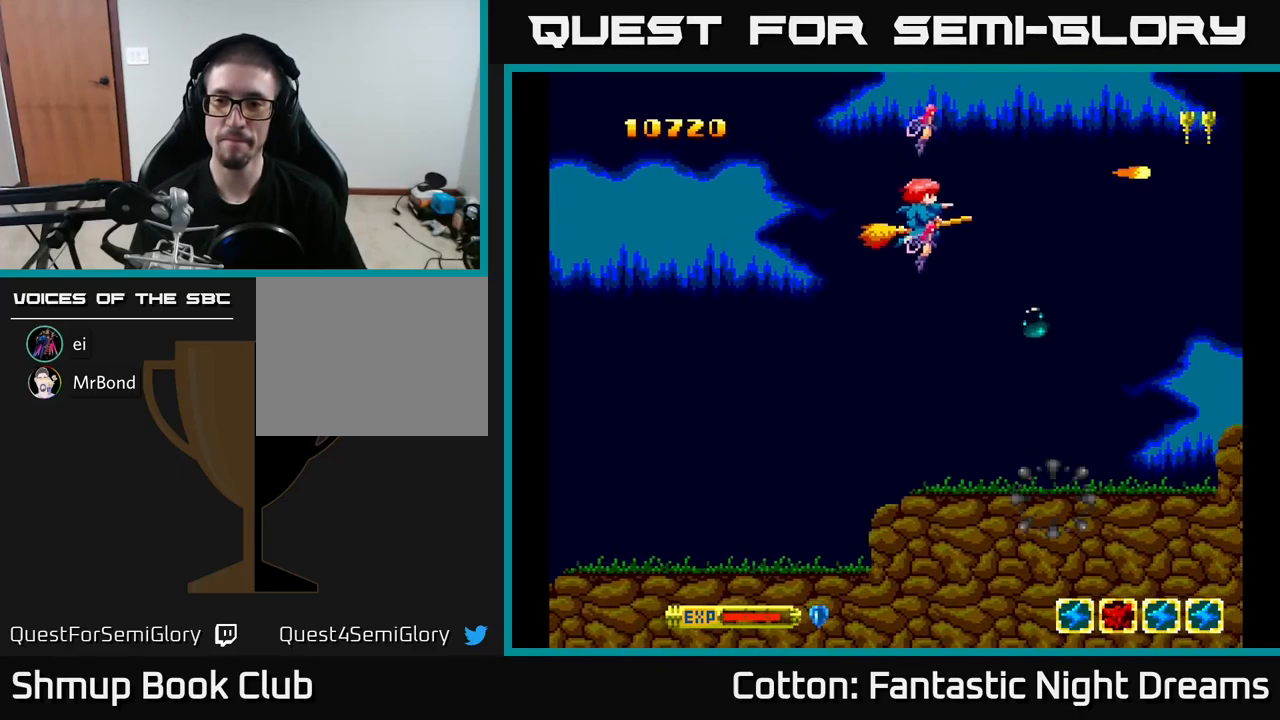
{"buttons": ["B", "Y", "DPAD_DOWN"], "right_stick": "center", "events": []}
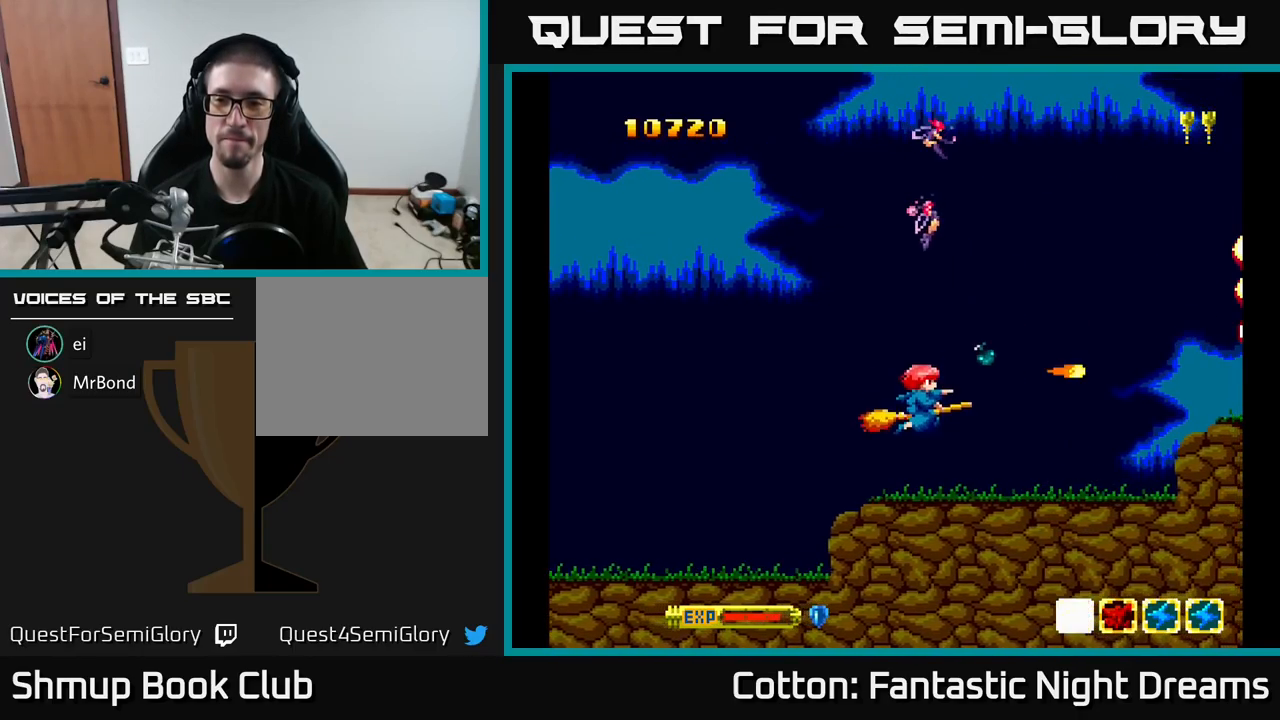
{"buttons": ["B", "Y", "DPAD_UP"], "right_stick": "center", "events": [[33, "DPAD_DOWN", "up"], [83, "DPAD_LEFT", "down"], [100, "DPAD_UP", "down"], [133, "DPAD_LEFT", "up"]]}
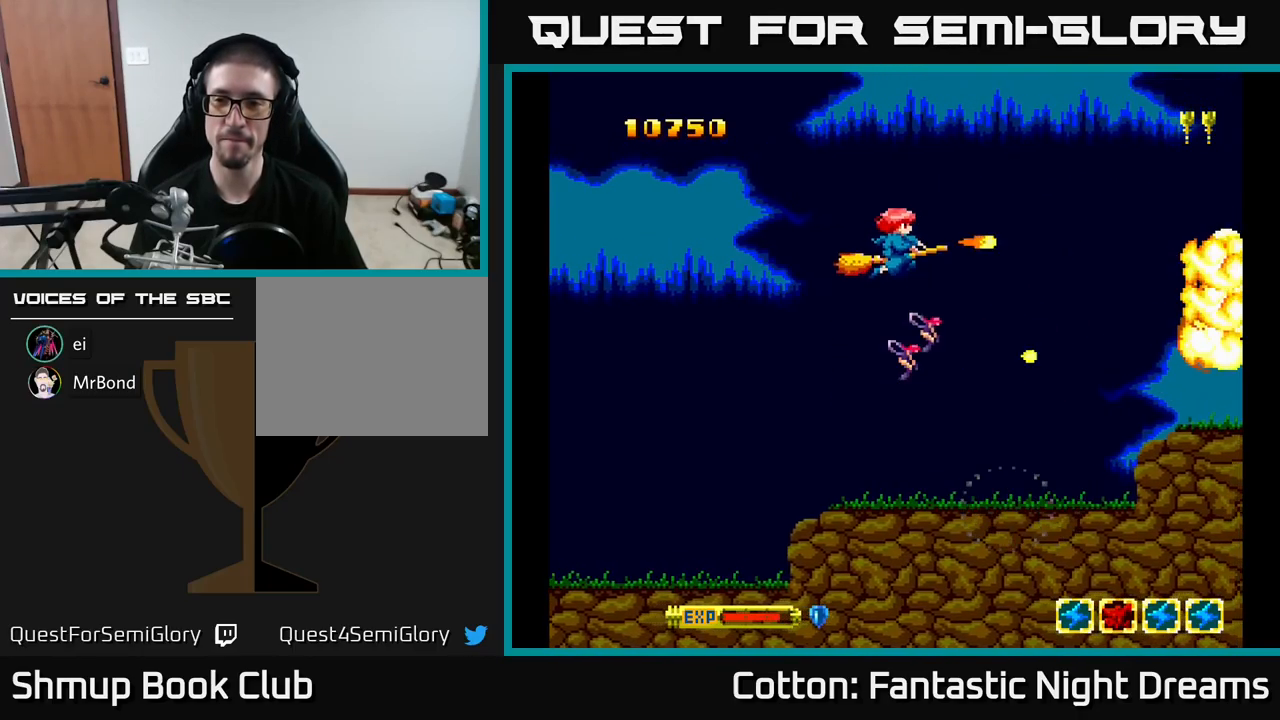
{"buttons": ["B", "Y", "DPAD_DOWN"], "right_stick": "center", "events": [[333, "DPAD_UP", "up"], [383, "DPAD_DOWN", "down"]]}
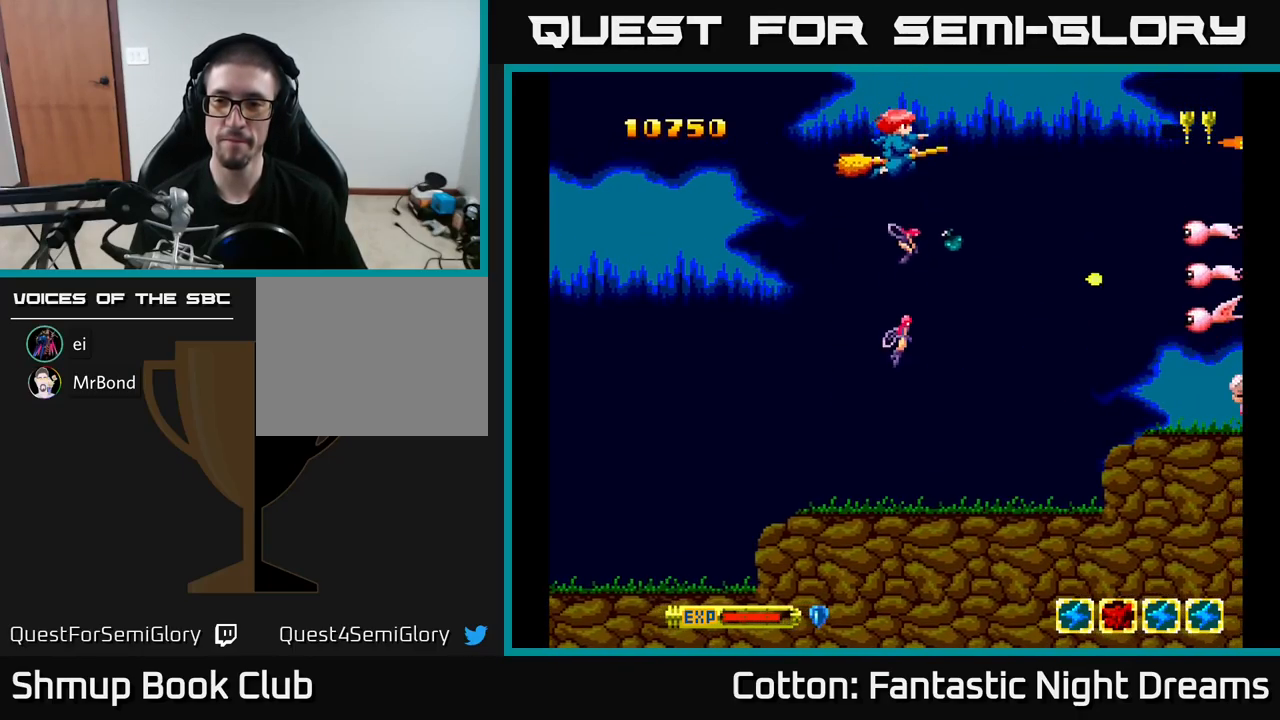
{"buttons": ["B", "Y", "DPAD_DOWN"], "right_stick": "center", "events": []}
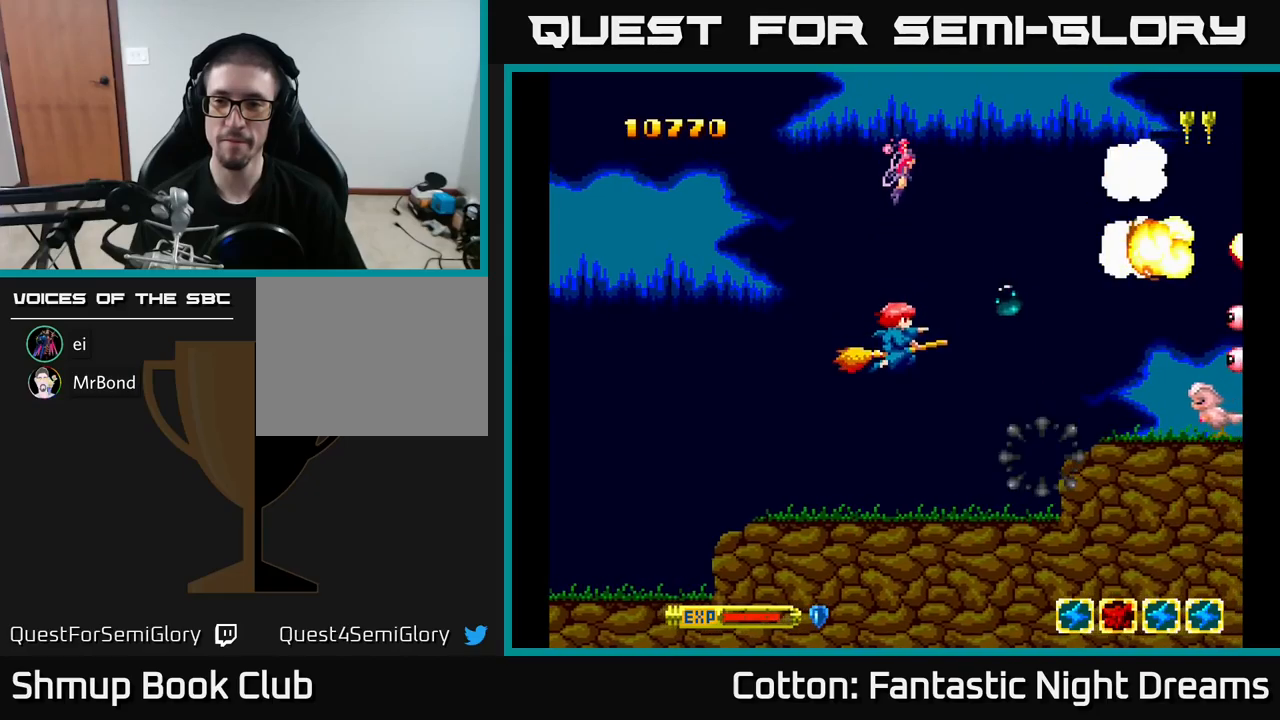
{"buttons": ["B", "Y", "DPAD_UP"], "right_stick": "center", "events": [[283, "DPAD_DOWN", "up"], [367, "DPAD_UP", "down"]]}
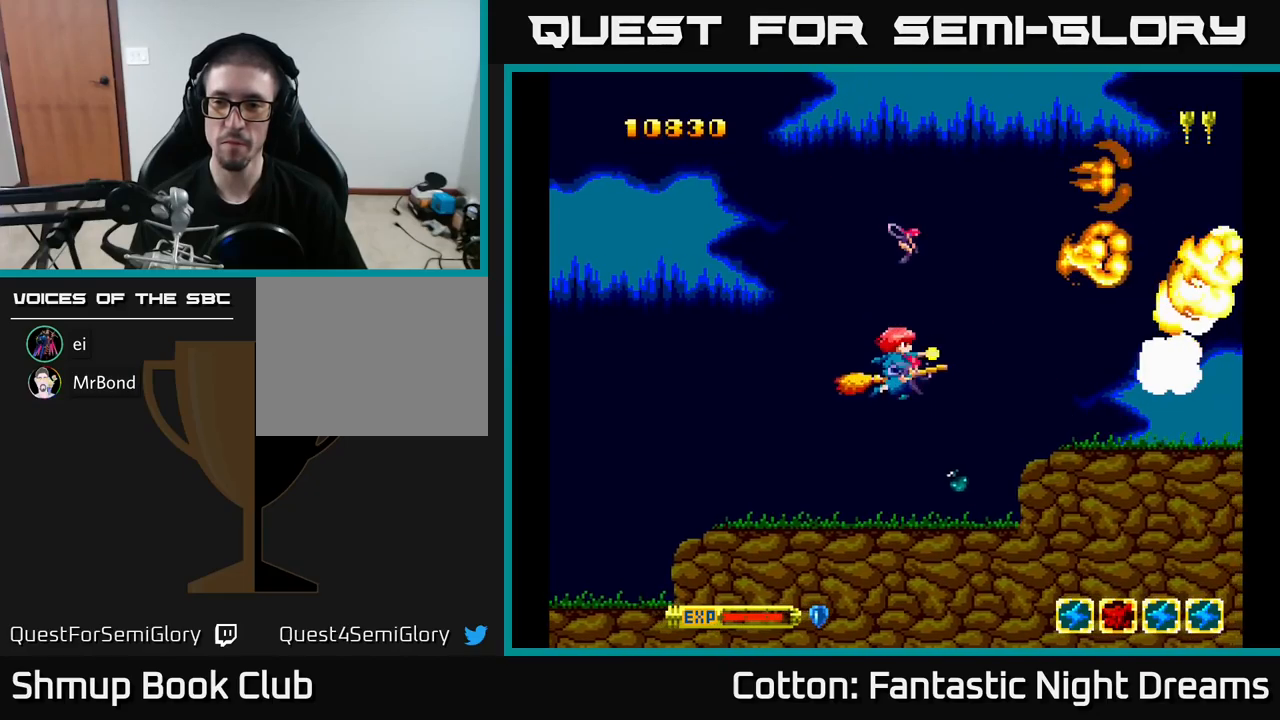
{"buttons": ["B", "Y", "DPAD_UP"], "right_stick": "center", "events": []}
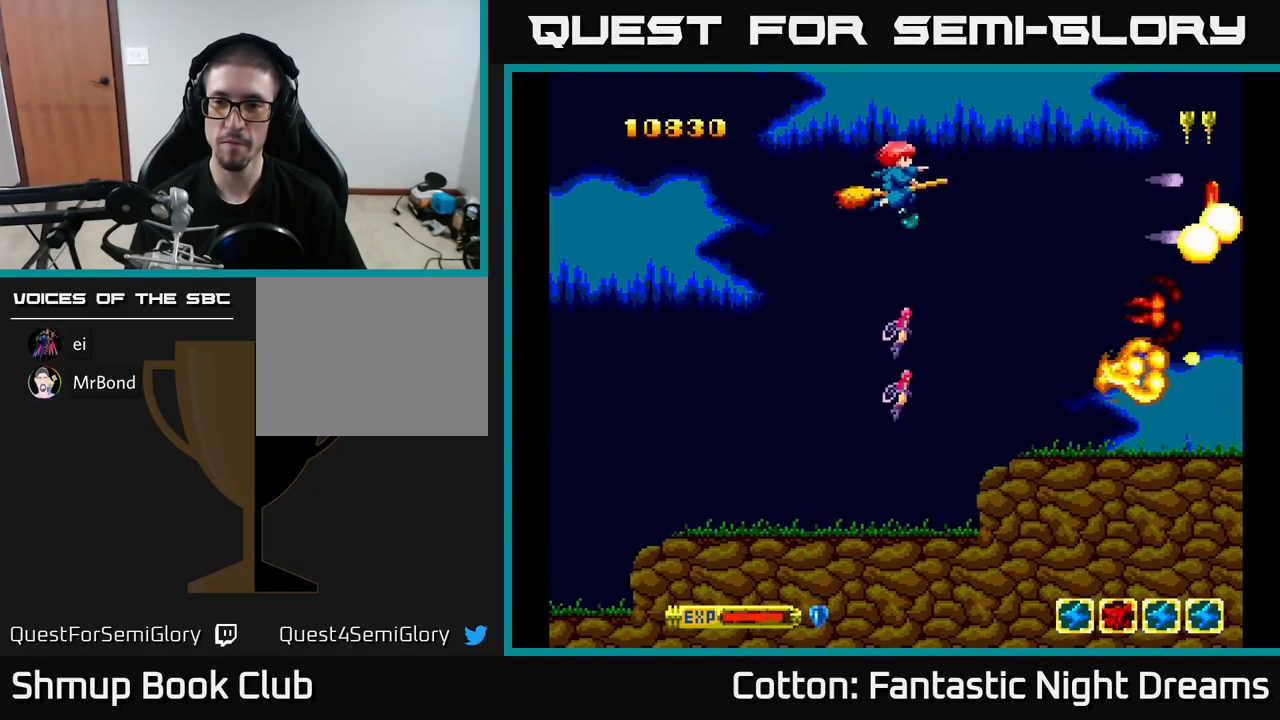
{"buttons": ["DPAD_DOWN"], "right_stick": "center", "events": [[150, "DPAD_UP", "up"], [183, "DPAD_DOWN", "down"], [383, "B", "up"], [417, "Y", "up"]]}
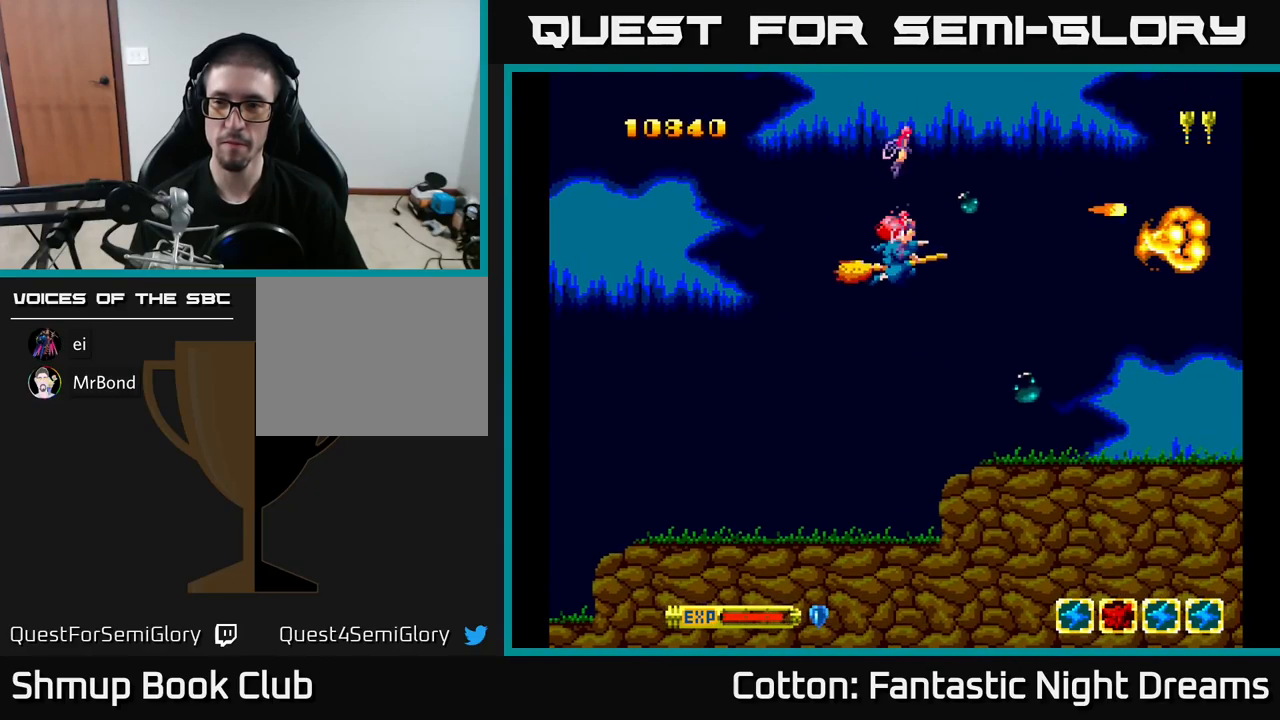
{"buttons": [], "right_stick": "center", "events": [[83, "DPAD_RIGHT", "down"], [367, "DPAD_RIGHT", "up"], [400, "DPAD_DOWN", "up"]]}
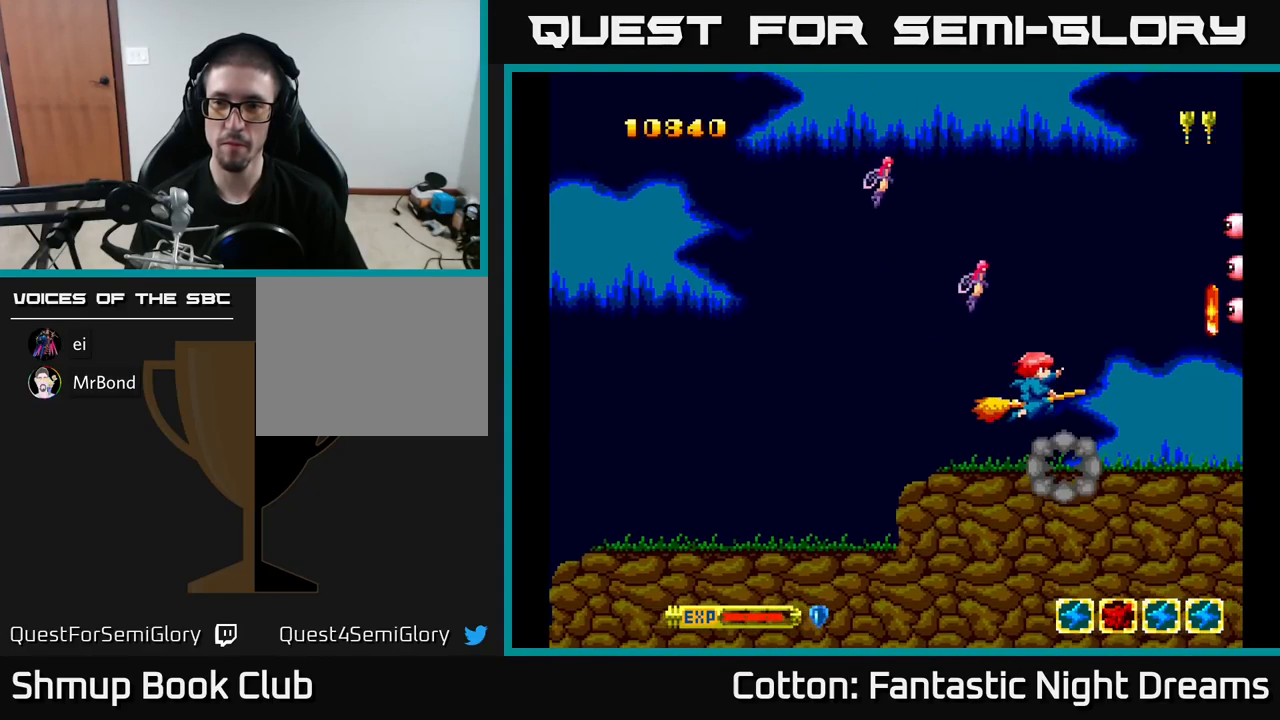
{"buttons": ["DPAD_UP", "DPAD_LEFT"], "right_stick": "center", "events": [[83, "DPAD_RIGHT", "down"], [150, "B", "down"], [217, "DPAD_RIGHT", "up"], [267, "B", "up"], [267, "DPAD_LEFT", "down"], [267, "DPAD_UP", "down"]]}
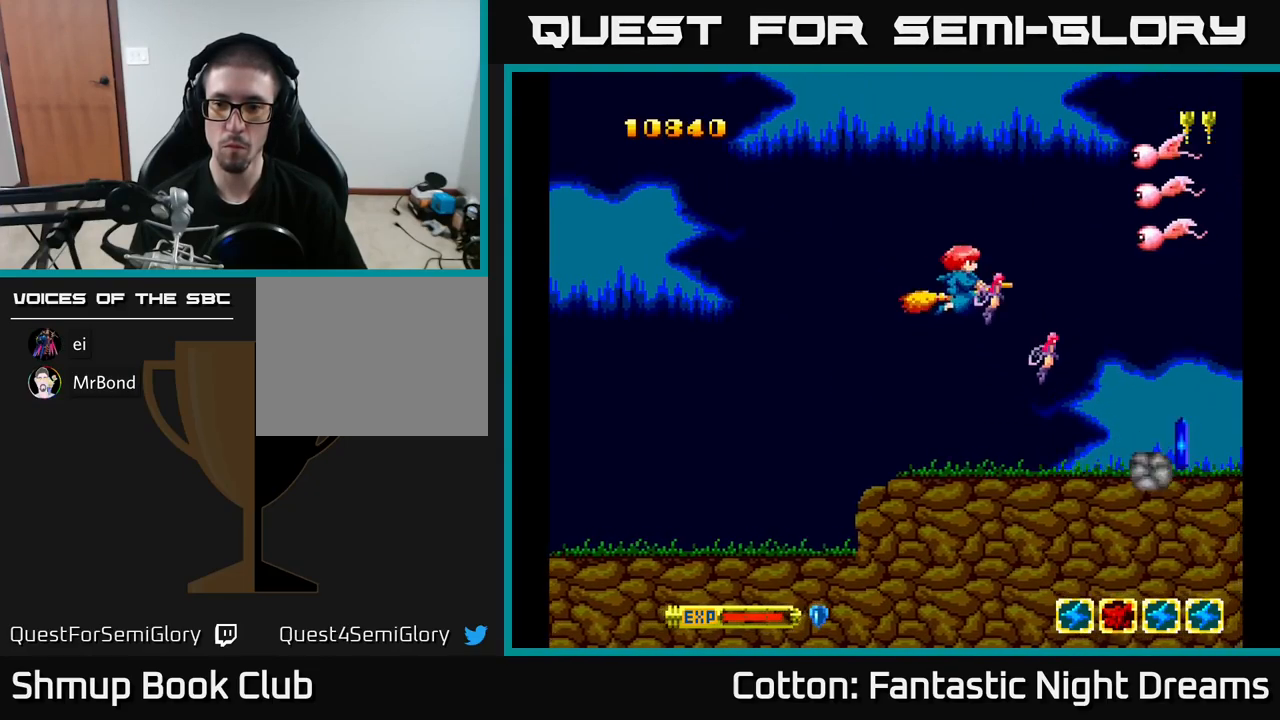
{"buttons": ["Y", "DPAD_LEFT"], "right_stick": "center", "events": [[50, "DPAD_LEFT", "up"], [233, "Y", "down"], [400, "DPAD_LEFT", "down"], [467, "DPAD_UP", "up"]]}
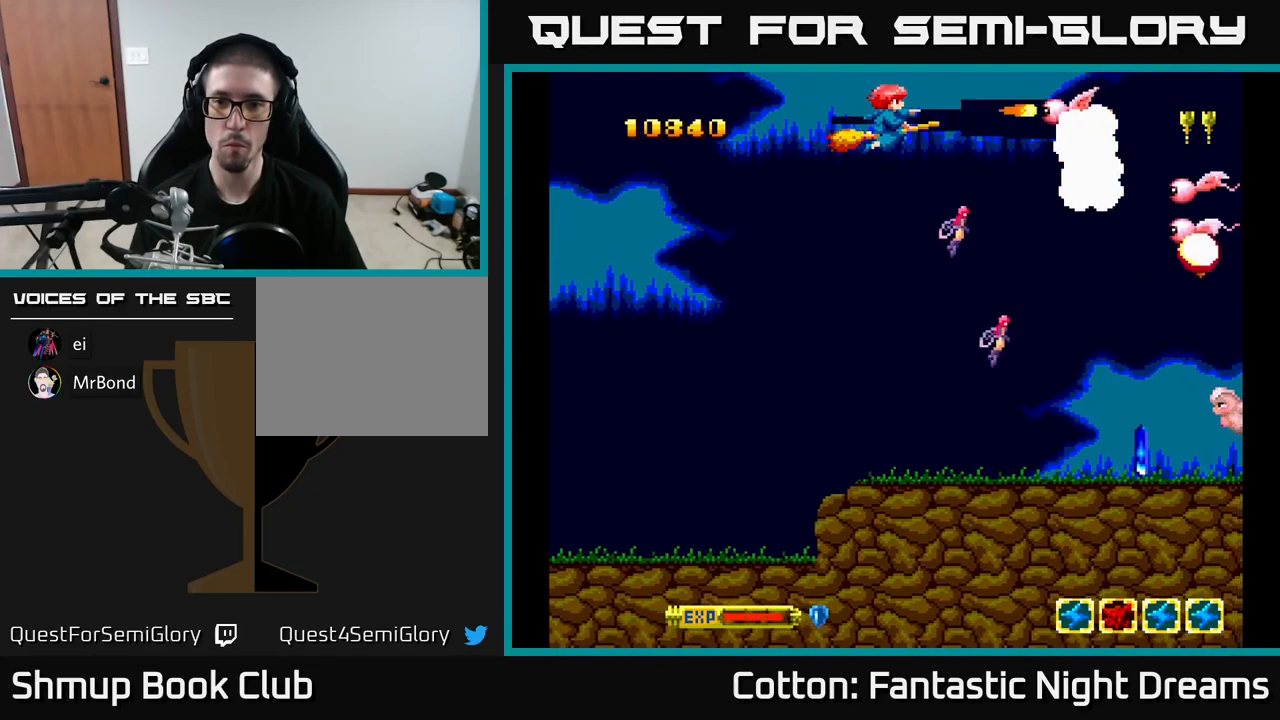
{"buttons": ["Y"], "right_stick": "center", "events": [[67, "DPAD_DOWN", "down"], [100, "DPAD_LEFT", "up"], [200, "DPAD_RIGHT", "down"], [350, "DPAD_RIGHT", "up"], [367, "DPAD_DOWN", "up"]]}
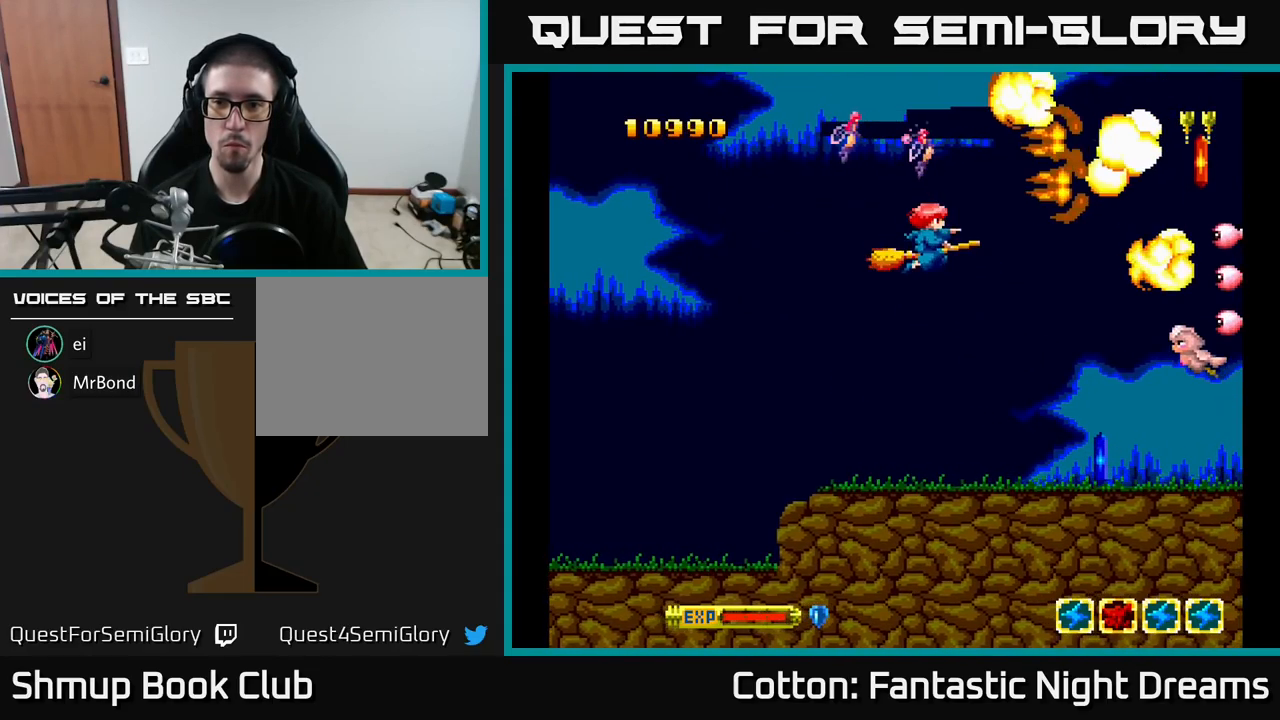
{"buttons": ["Y", "DPAD_UP", "DPAD_LEFT"], "right_stick": "center", "events": [[33, "DPAD_DOWN", "down"], [50, "DPAD_RIGHT", "down"], [217, "DPAD_RIGHT", "up"], [233, "DPAD_DOWN", "up"], [417, "DPAD_LEFT", "down"], [483, "DPAD_UP", "down"]]}
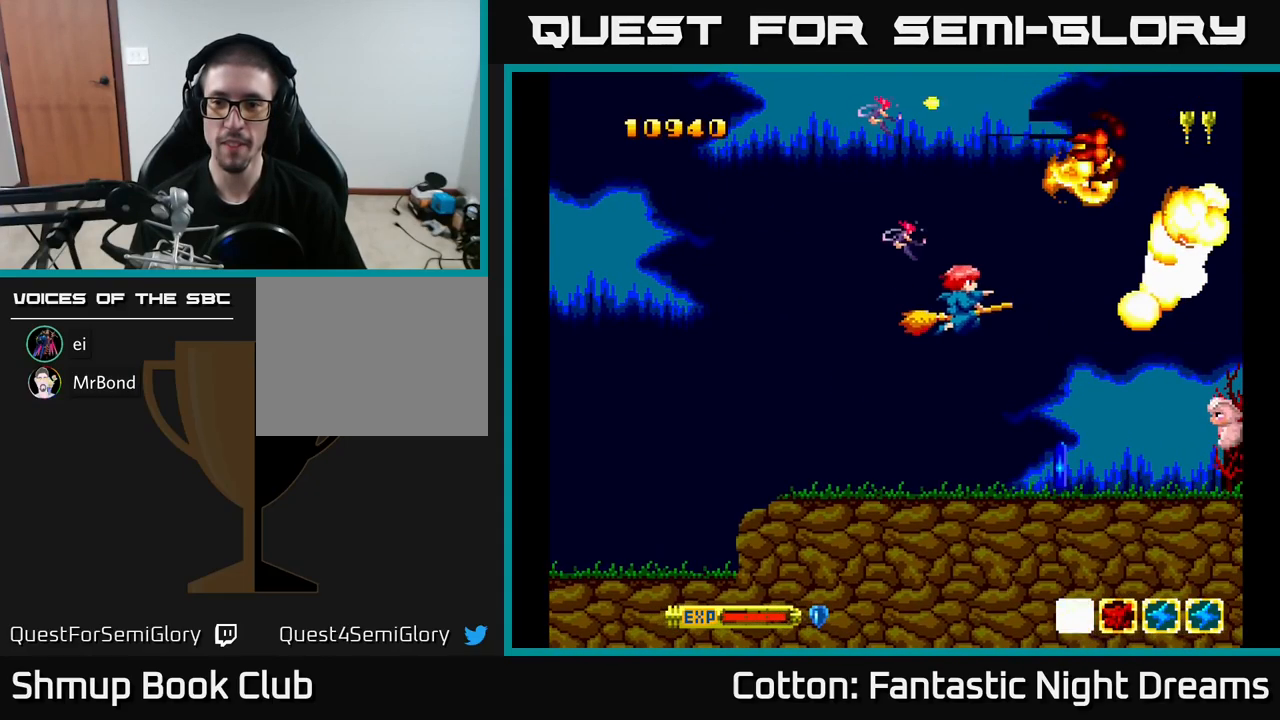
{"buttons": ["DPAD_DOWN"], "right_stick": "center", "events": [[33, "DPAD_LEFT", "up"], [83, "Y", "up"], [183, "DPAD_UP", "up"], [217, "DPAD_DOWN", "down"], [367, "DPAD_RIGHT", "down"], [433, "DPAD_RIGHT", "up"]]}
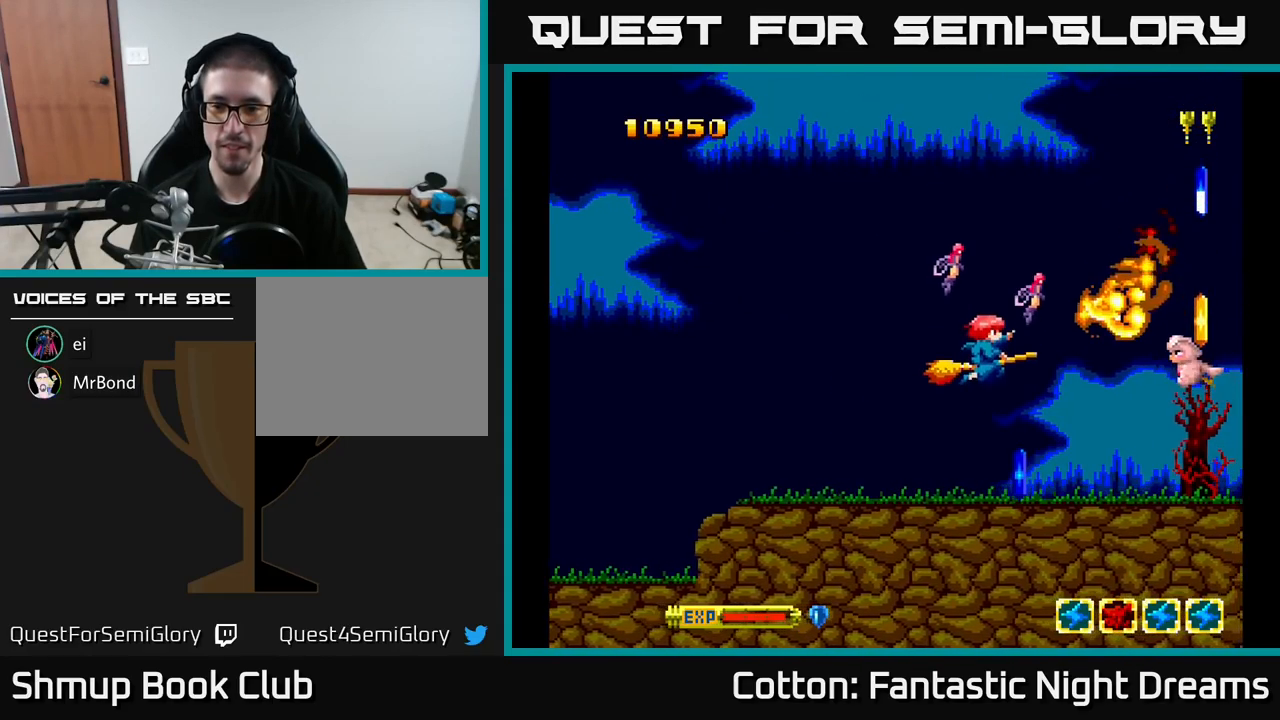
{"buttons": ["Y", "DPAD_UP"], "right_stick": "center", "events": [[284, "DPAD_RIGHT", "down"], [300, "DPAD_DOWN", "up"], [317, "DPAD_RIGHT", "up"], [317, "DPAD_UP", "down"], [484, "Y", "down"]]}
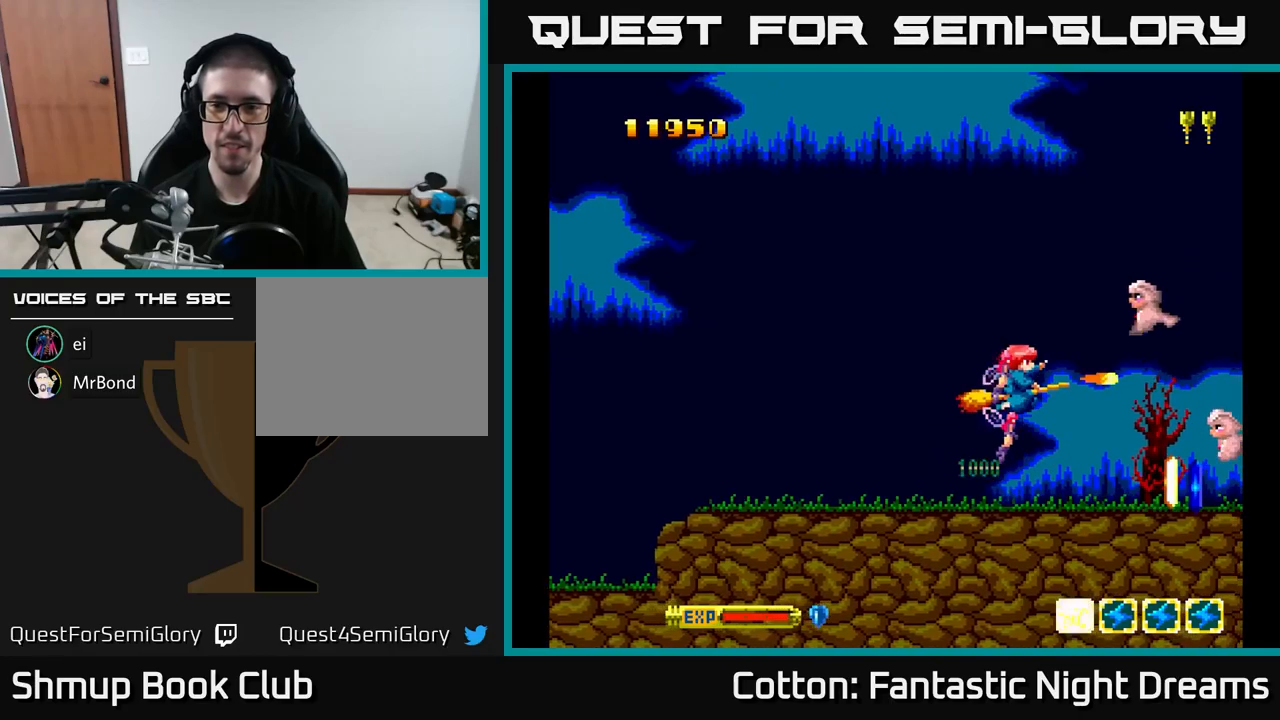
{"buttons": ["Y", "DPAD_DOWN"], "right_stick": "center", "events": [[117, "DPAD_LEFT", "down"], [200, "DPAD_UP", "up"], [250, "DPAD_DOWN", "down"], [334, "DPAD_LEFT", "up"]]}
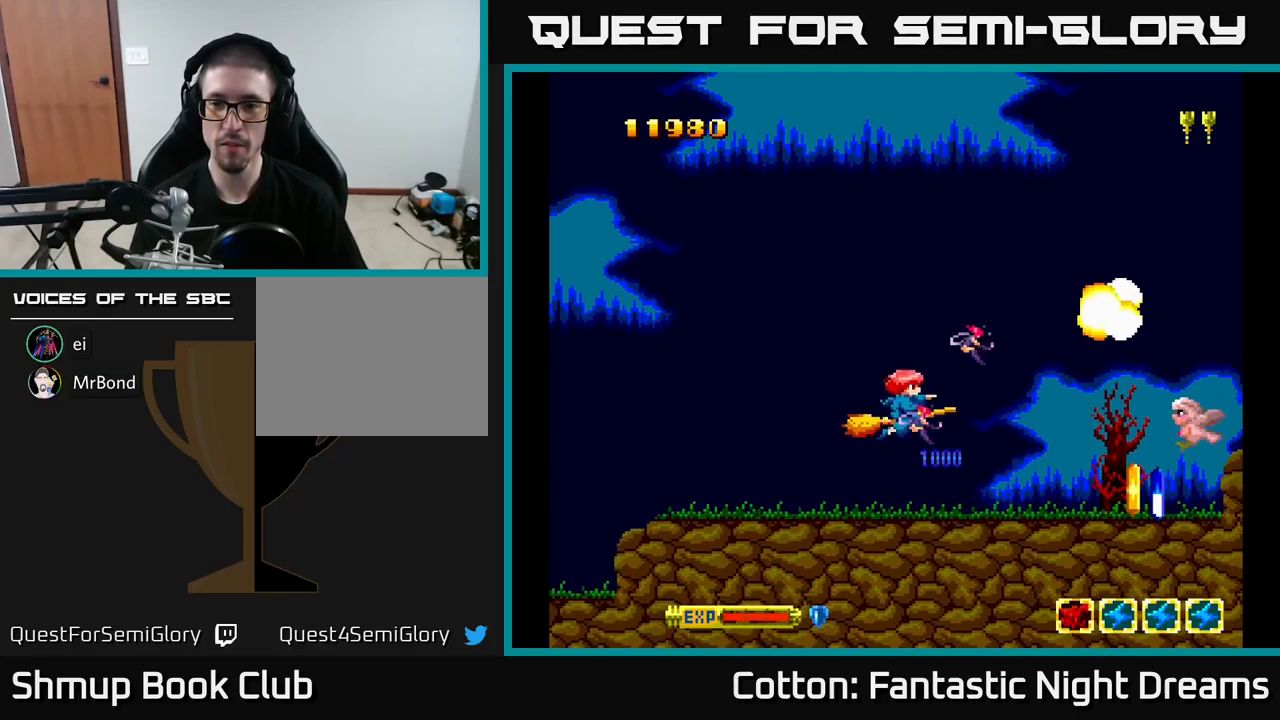
{"buttons": ["DPAD_UP", "DPAD_RIGHT"], "right_stick": "center", "events": [[67, "DPAD_DOWN", "up"], [67, "DPAD_LEFT", "down"], [267, "Y", "up"], [300, "DPAD_LEFT", "up"], [300, "DPAD_UP", "down"], [434, "DPAD_RIGHT", "down"]]}
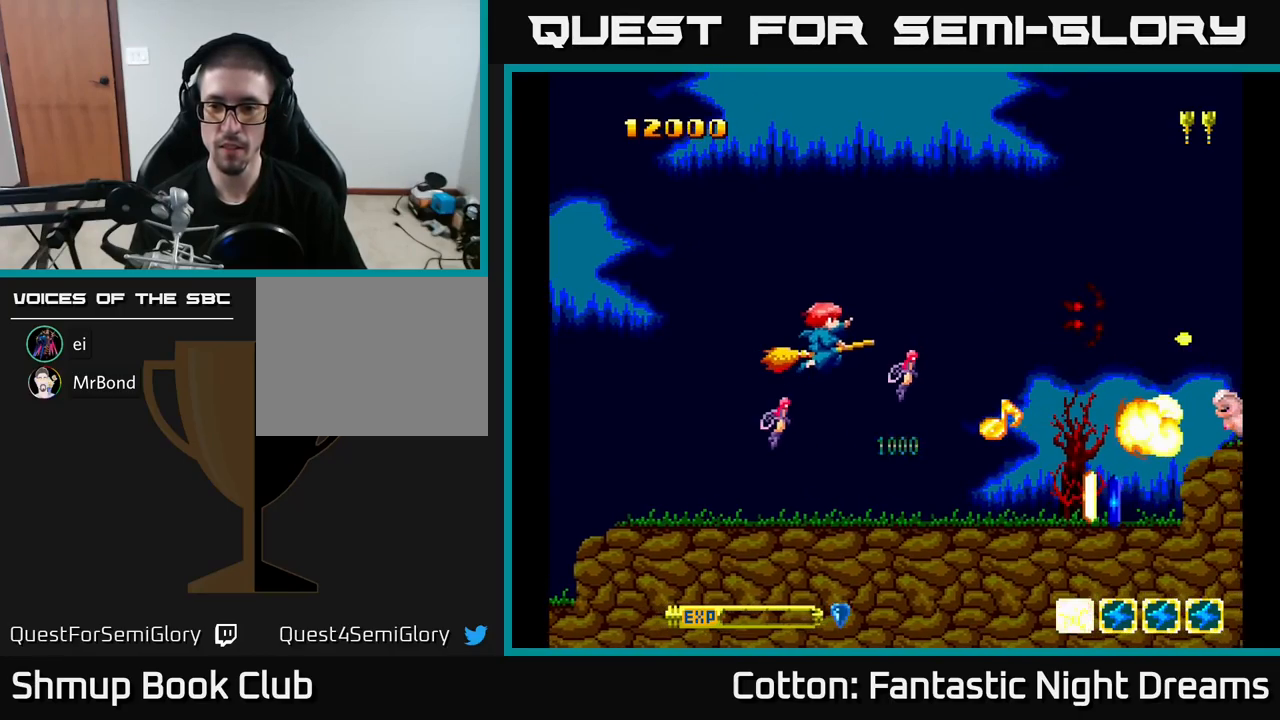
{"buttons": [], "right_stick": "center"}